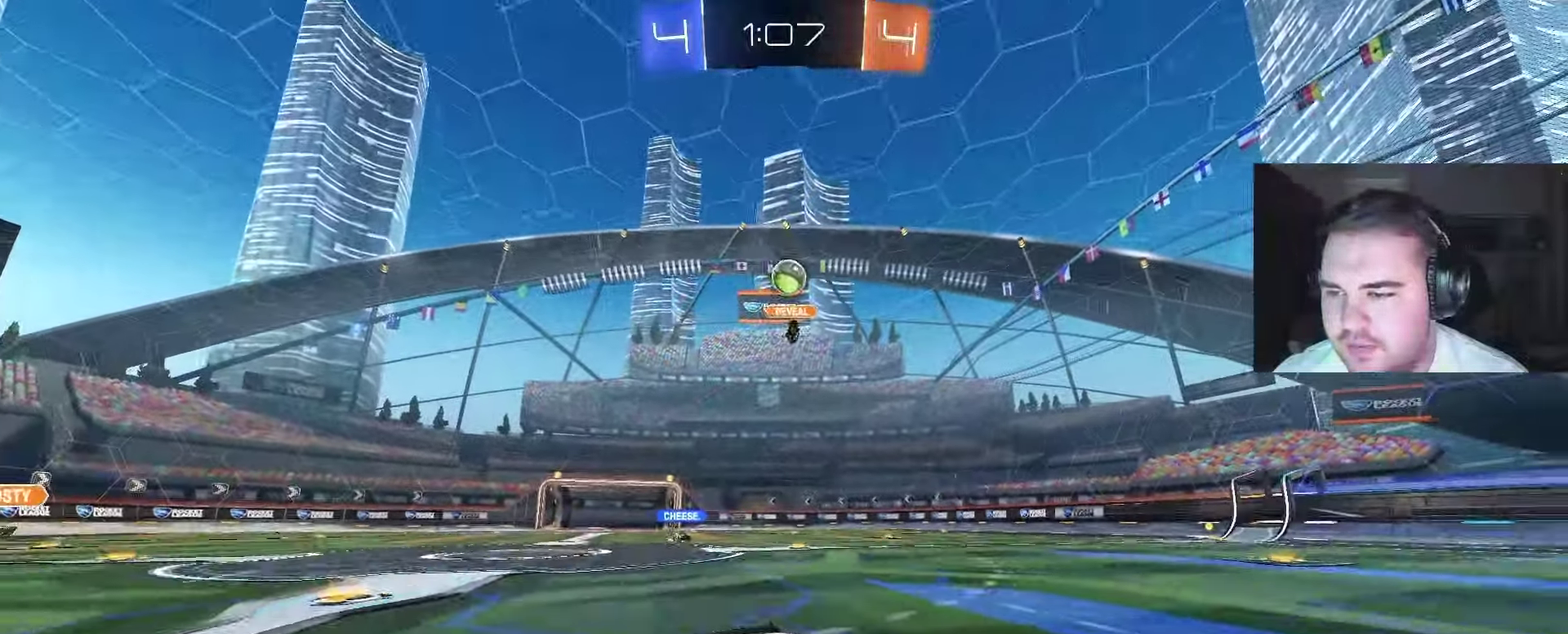
Gameplay with a controller (PlayStation layout); each line is a JSON object with the inputs held at the frame after it. "events" lists button and stick changes between this image and that frame as [ms after this image, input, new state], when the widget could be followed in between. Not read: L1.
{"buttons": [], "left_stick": "left", "right_stick": "center", "events": [[450, "R2", "up"], [467, "left_stick", "left"]]}
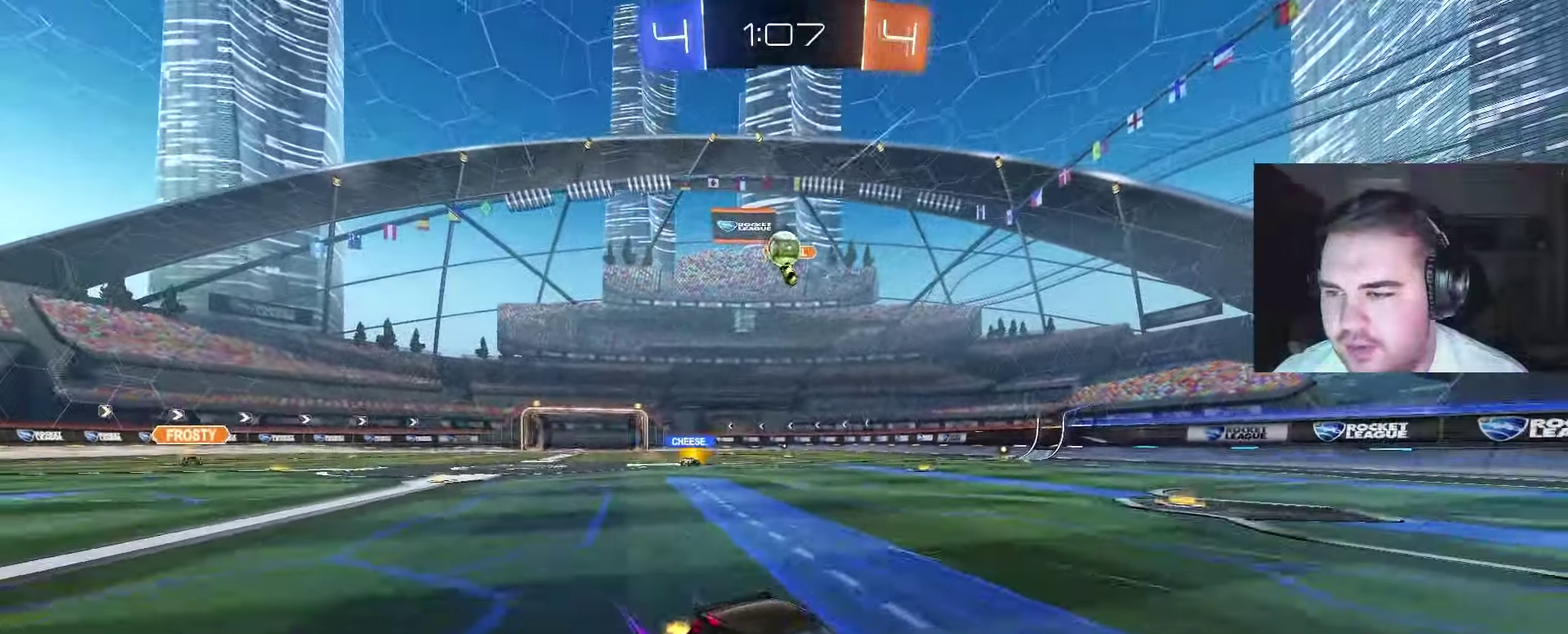
{"buttons": ["L2"], "left_stick": "up-left", "right_stick": "center", "events": [[100, "R2", "down"], [267, "left_stick", "center"], [400, "left_stick", "left"], [450, "R2", "up"], [467, "L2", "down"], [500, "left_stick", "up-left"]]}
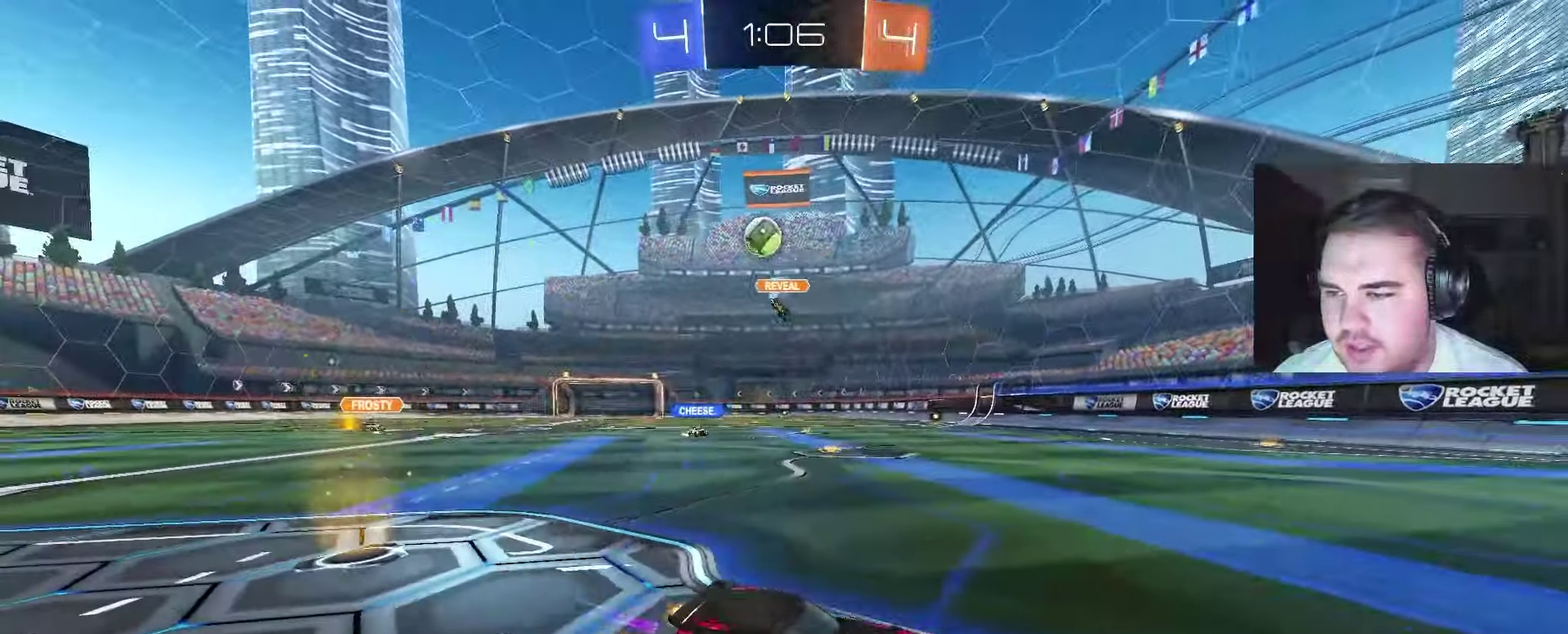
{"buttons": ["R2"], "left_stick": "right", "right_stick": "center", "events": [[167, "R2", "down"], [183, "L2", "up"], [200, "CIRCLE", "down"], [383, "left_stick", "right"], [417, "CIRCLE", "up"]]}
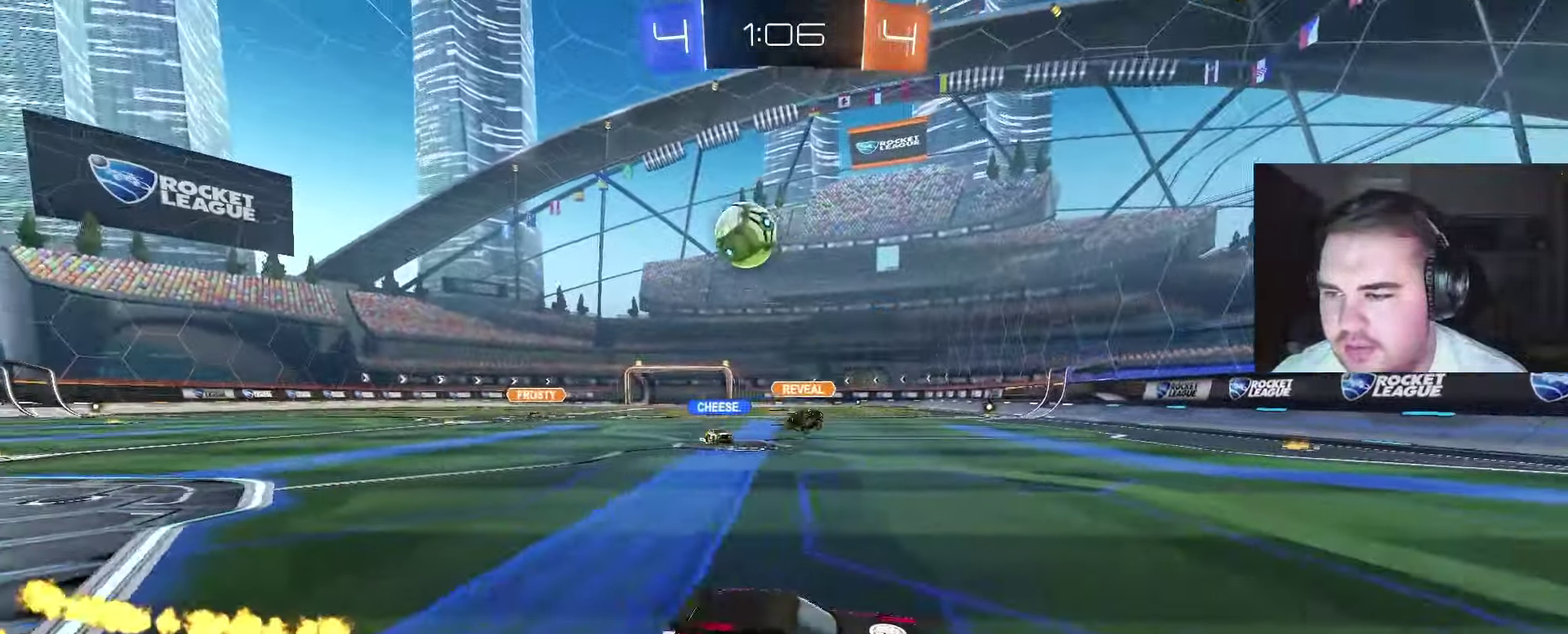
{"buttons": ["CIRCLE", "R2"], "left_stick": "up-right", "right_stick": "center", "events": [[367, "CIRCLE", "down"], [467, "left_stick", "up-right"]]}
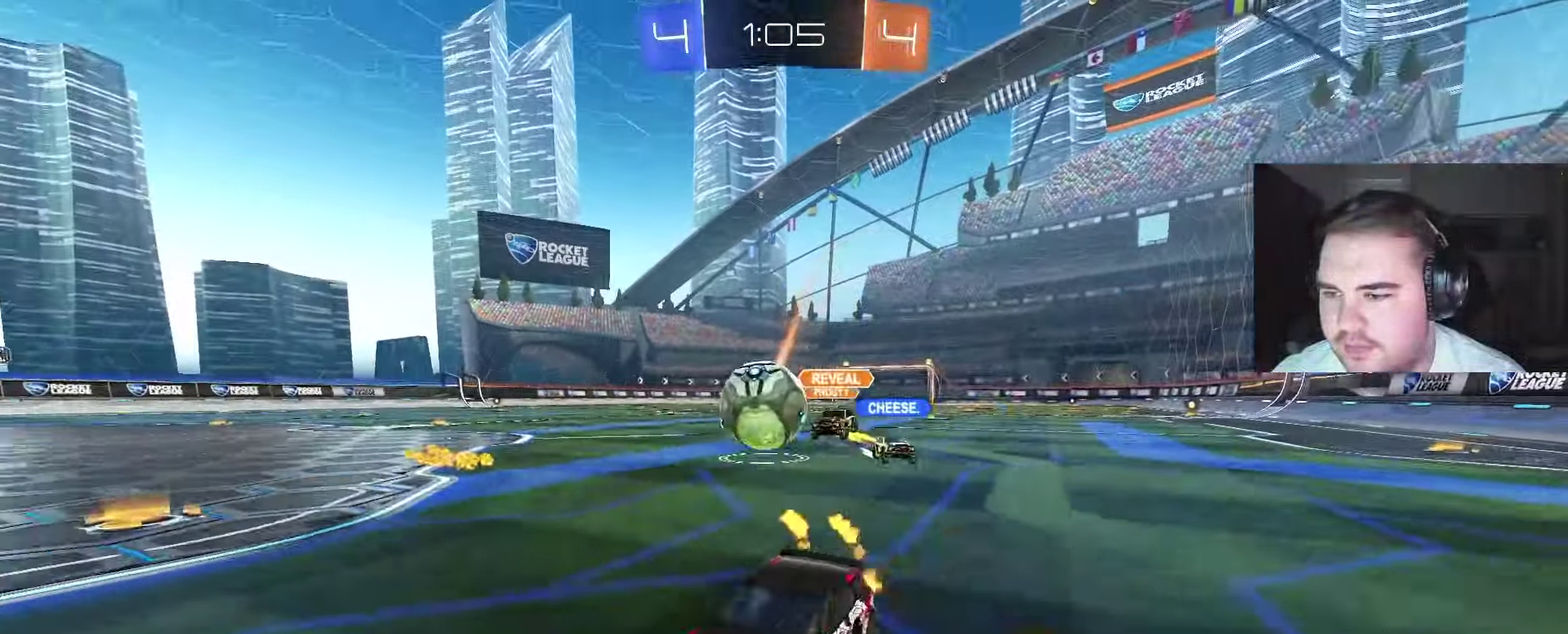
{"buttons": ["L2"], "left_stick": "up-left", "right_stick": "center", "events": [[283, "CIRCLE", "up"], [317, "left_stick", "up-left"], [400, "L2", "down"], [417, "R2", "up"]]}
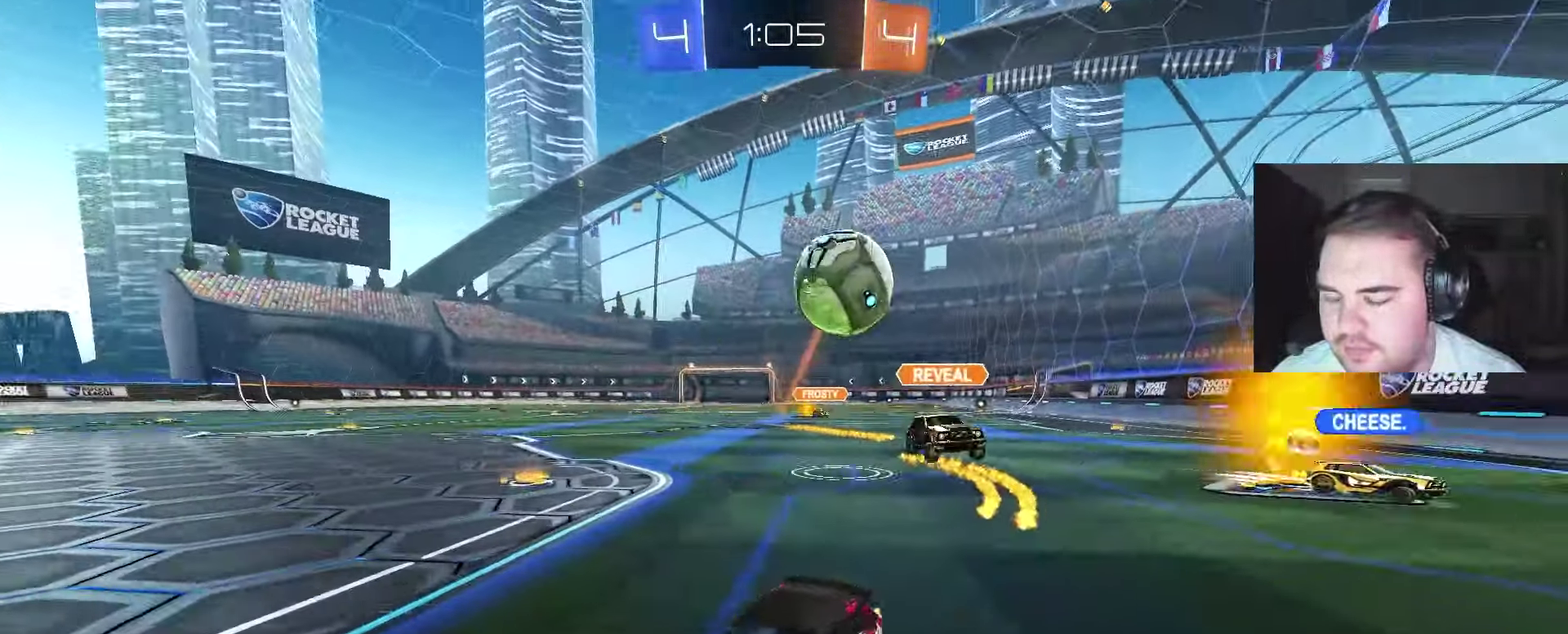
{"buttons": ["R2"], "left_stick": "center", "right_stick": "center", "events": [[50, "L2", "up"], [67, "R2", "down"], [367, "left_stick", "left"], [467, "left_stick", "center"]]}
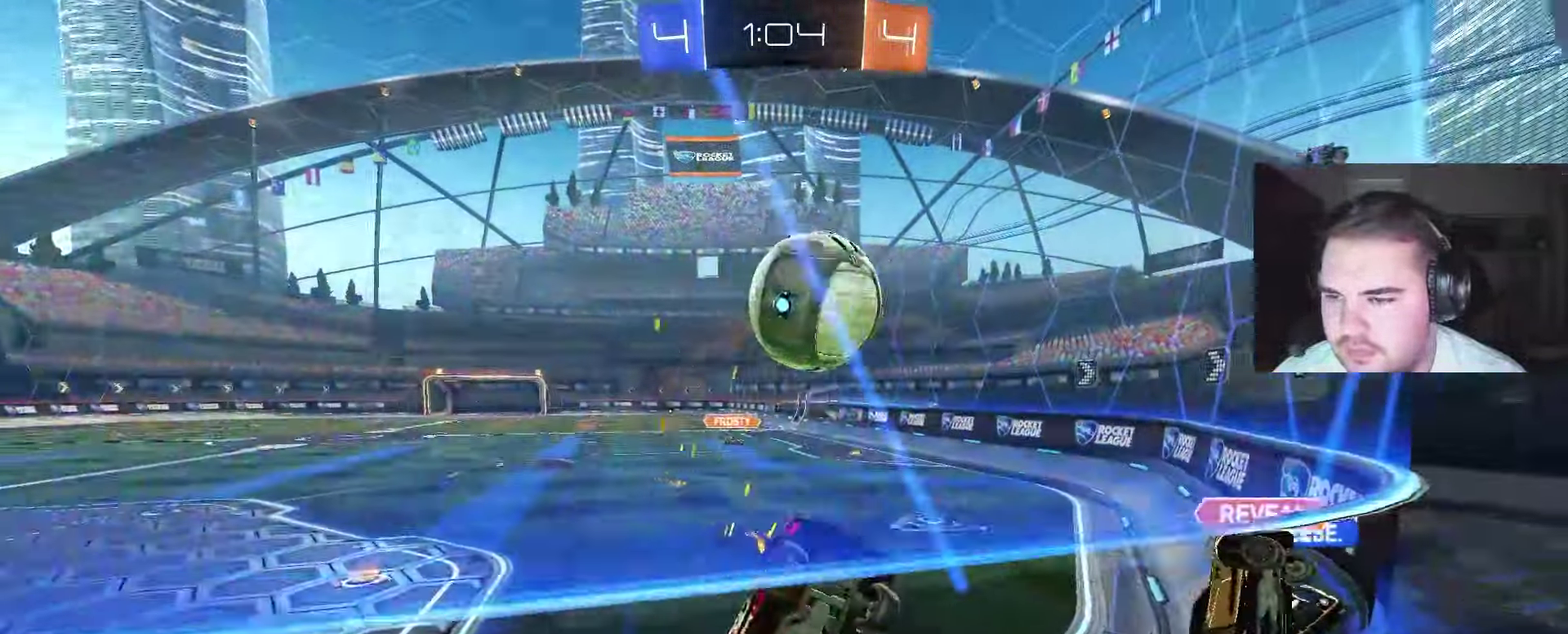
{"buttons": ["R2"], "left_stick": "left", "right_stick": "center", "events": [[67, "left_stick", "left"], [217, "CIRCLE", "down"], [333, "CIRCLE", "up"]]}
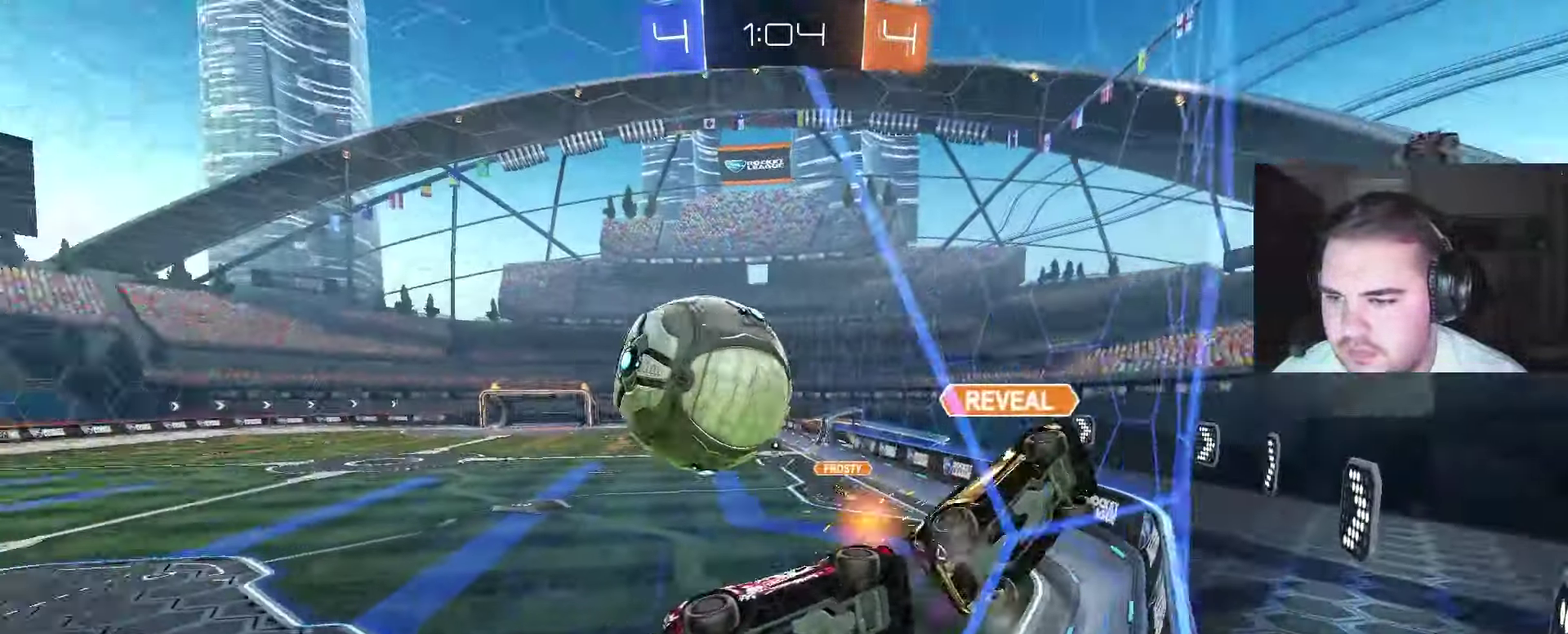
{"buttons": ["R2"], "left_stick": "center", "right_stick": "center", "events": [[100, "left_stick", "center"], [183, "left_stick", "left"], [200, "CIRCLE", "down"], [333, "CIRCLE", "up"], [417, "left_stick", "center"]]}
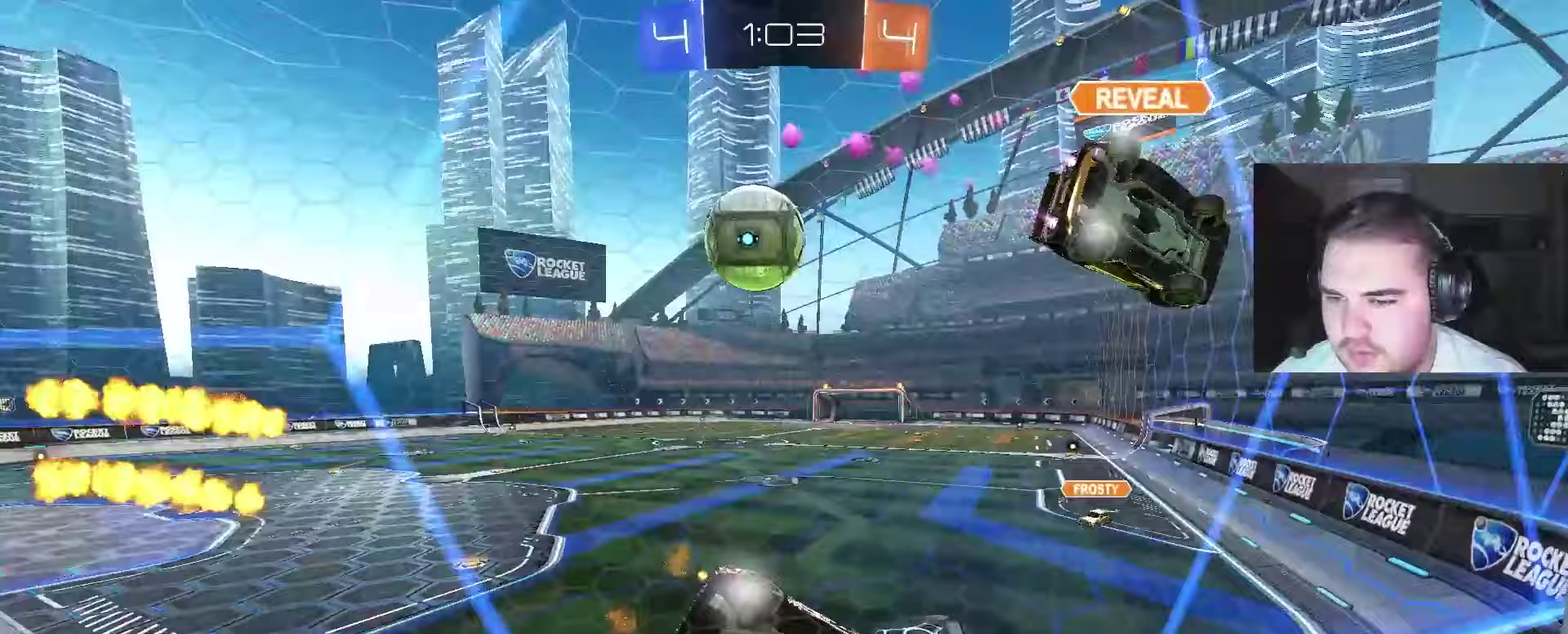
{"buttons": [], "left_stick": "right", "right_stick": "center", "events": [[333, "left_stick", "left"], [350, "R2", "up"], [467, "left_stick", "right"]]}
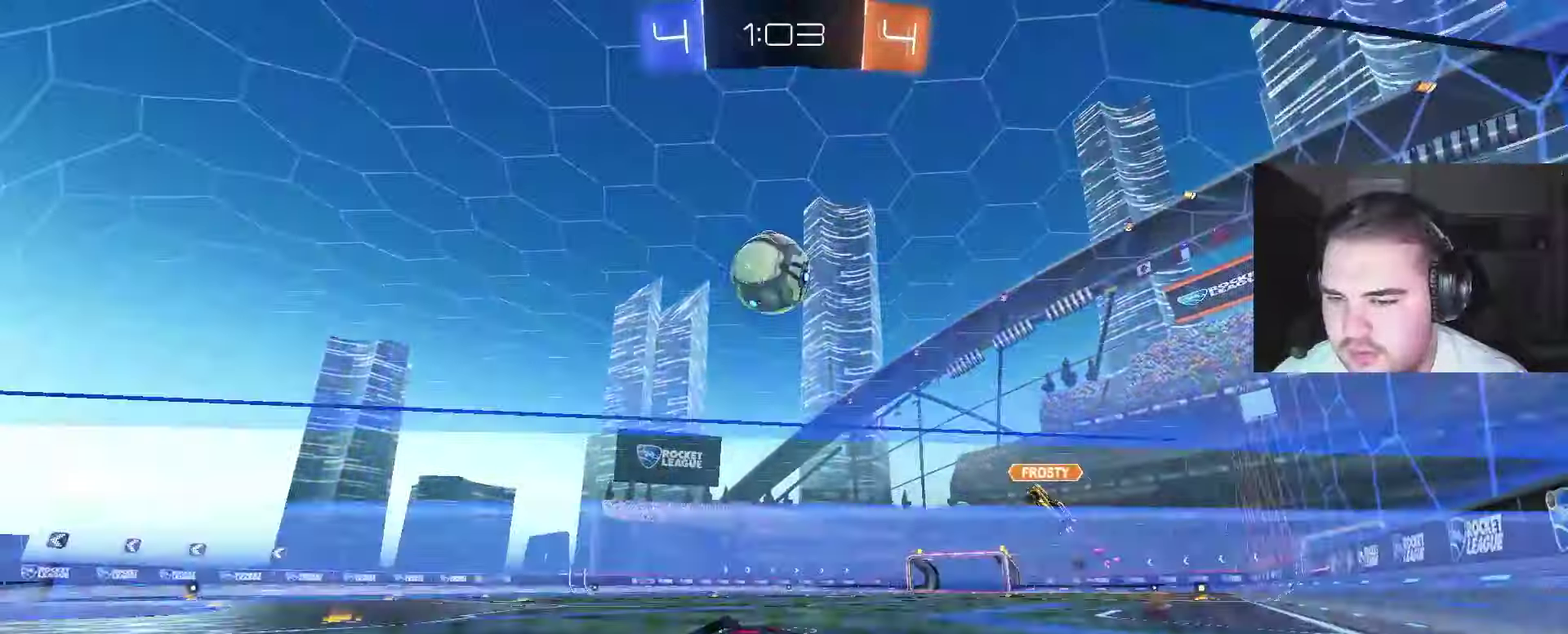
{"buttons": ["R2"], "left_stick": "right", "right_stick": "center", "events": [[50, "R2", "down"]]}
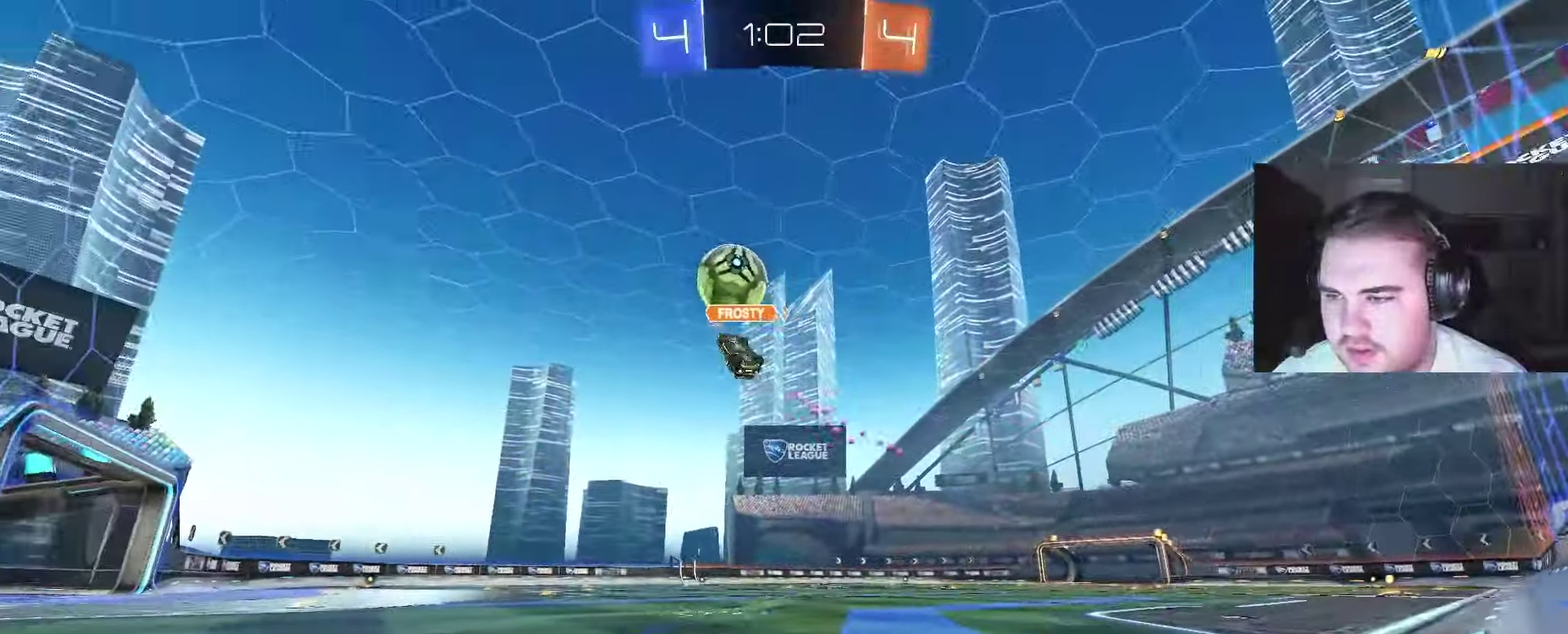
{"buttons": ["R2"], "left_stick": "right", "right_stick": "center", "events": []}
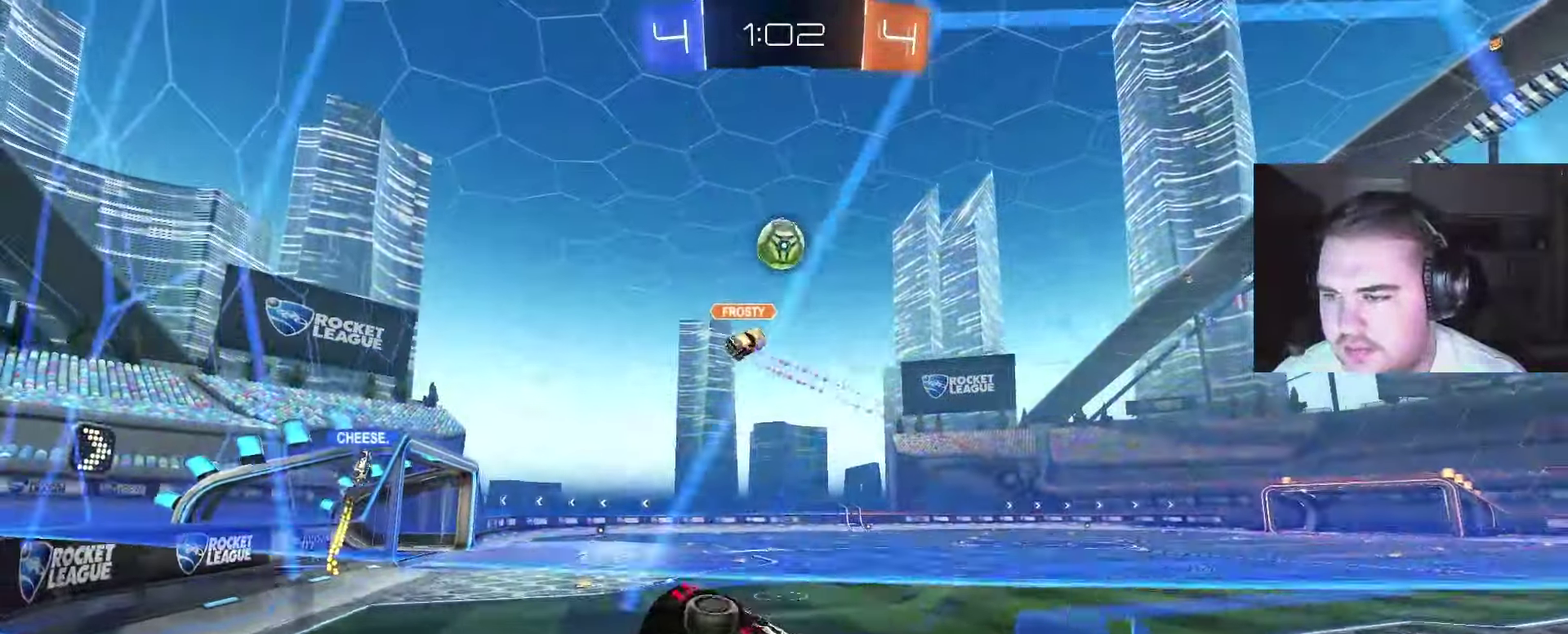
{"buttons": ["CROSS", "R2"], "left_stick": "down-left", "right_stick": "center", "events": [[250, "left_stick", "center"], [300, "CROSS", "down"], [367, "left_stick", "down-left"]]}
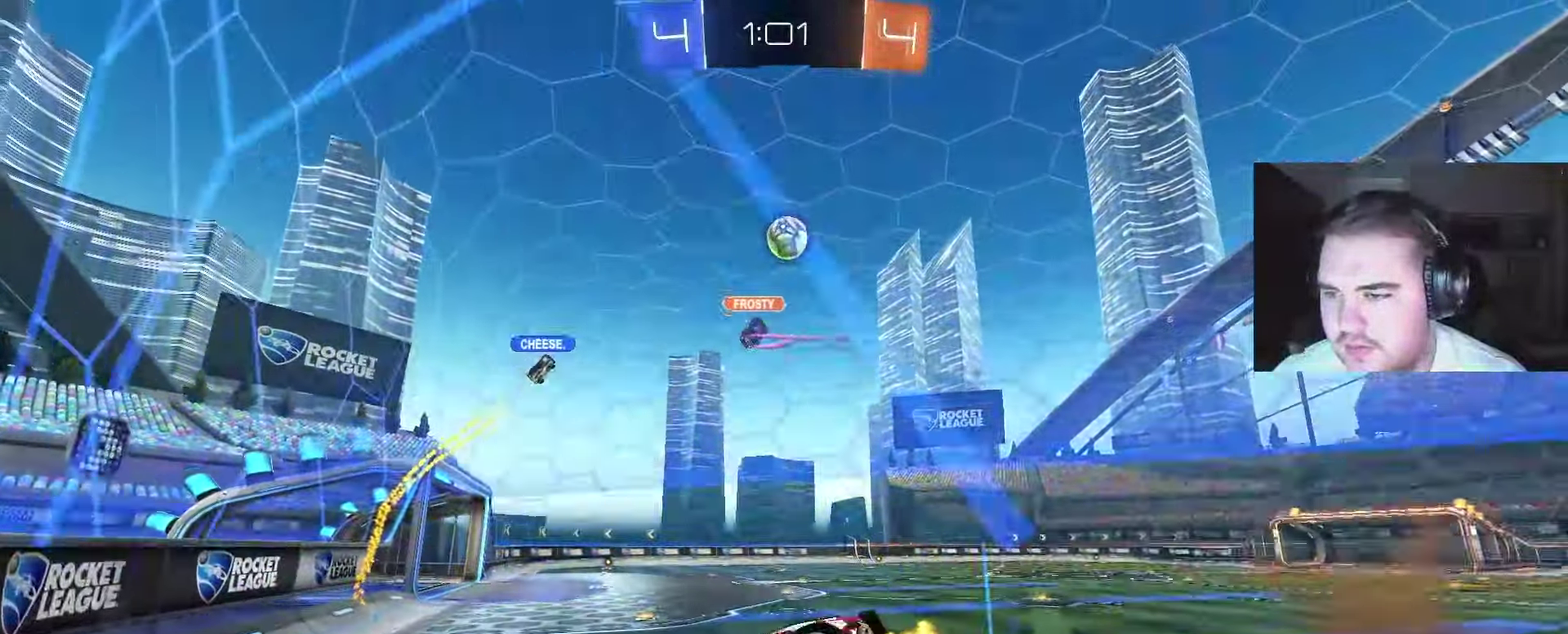
{"buttons": ["CROSS", "R2"], "left_stick": "up", "right_stick": "center", "events": [[17, "CROSS", "up"], [167, "left_stick", "center"], [317, "left_stick", "up"], [450, "CROSS", "down"]]}
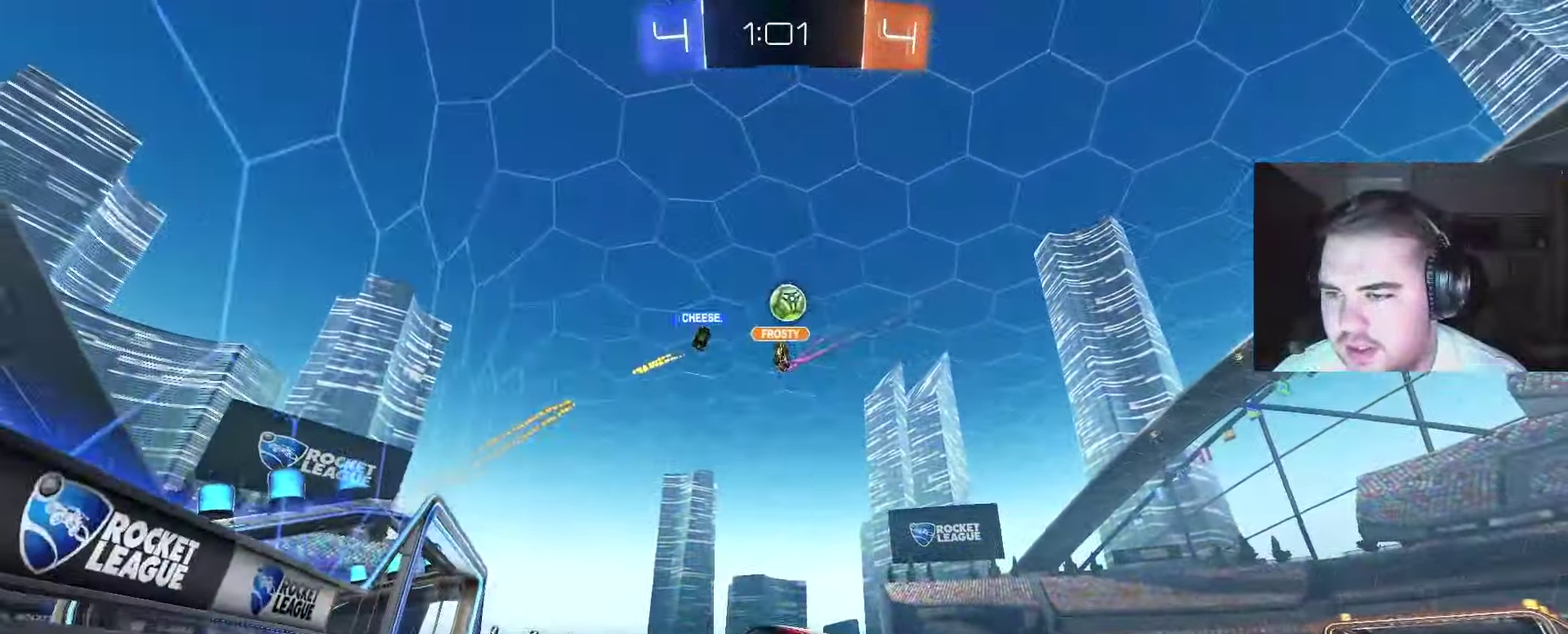
{"buttons": ["CIRCLE", "R2"], "left_stick": "up-right", "right_stick": "center", "events": [[67, "CROSS", "up"], [67, "left_stick", "down-left"], [133, "CIRCLE", "down"], [133, "left_stick", "up-right"]]}
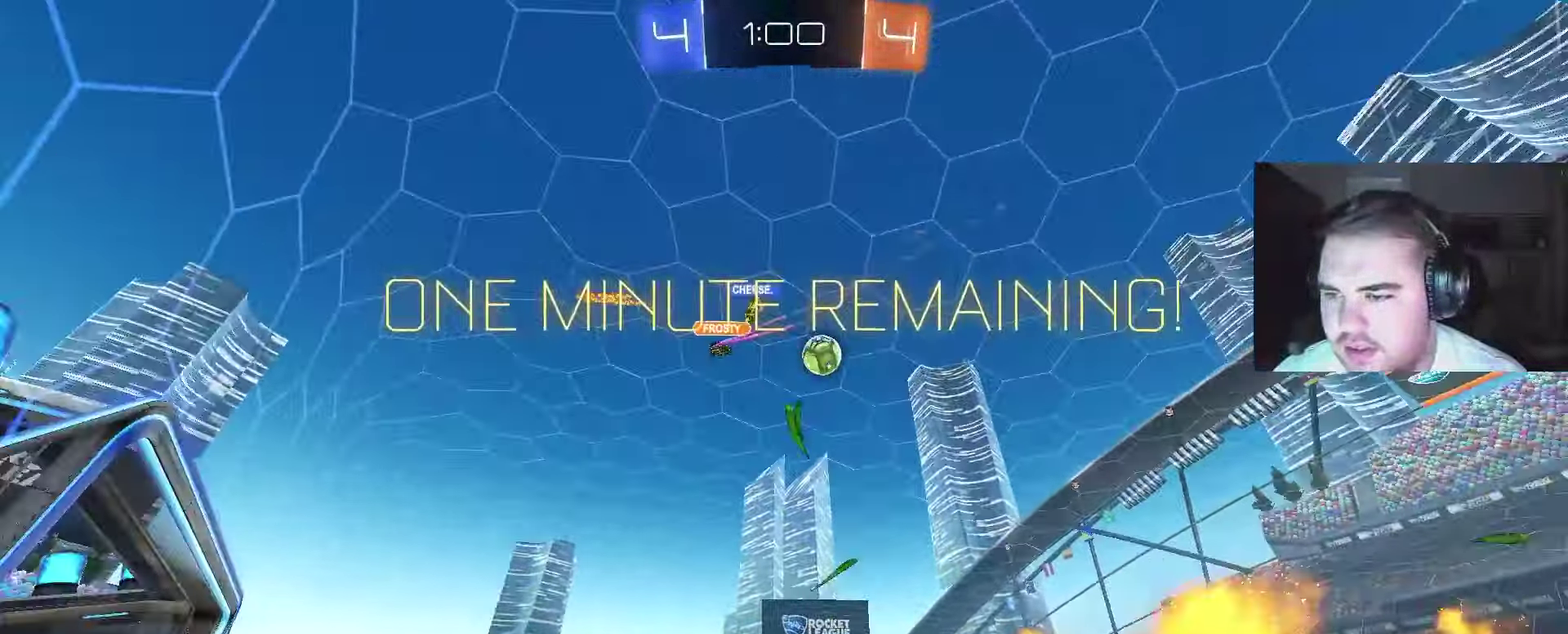
{"buttons": ["R2"], "left_stick": "center", "right_stick": "center", "events": [[300, "CIRCLE", "up"], [417, "left_stick", "center"]]}
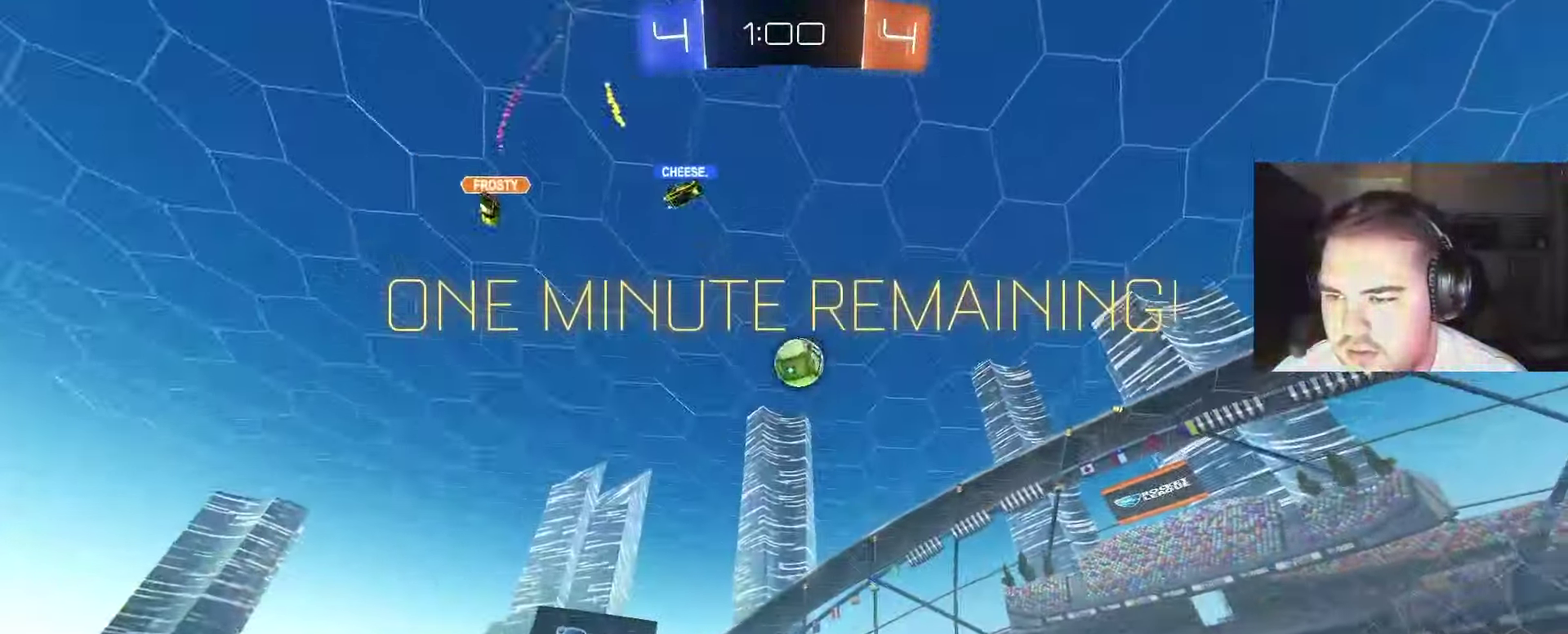
{"buttons": ["R2"], "left_stick": "center", "right_stick": "center", "events": [[117, "left_stick", "up-right"], [183, "left_stick", "center"], [267, "CIRCLE", "down"], [500, "CIRCLE", "up"]]}